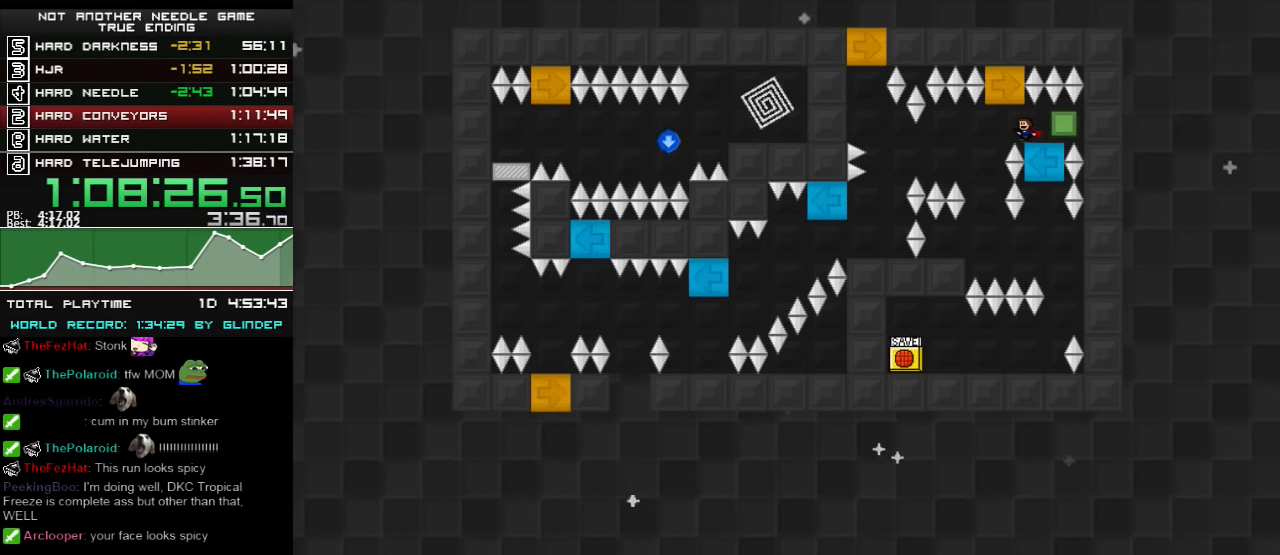
Gameplay with keyboard; each line is a JSON object with the keys held at the frame after it. "events" lists presses ("down") and releases ("up") of "down", "left", "r", "right", "shift_l", "shift_r", "up" and "z" between this image and that frame as [ms after this image, input, new state], when the widget could be followed in between. No other keys are recorded. Mouse input is not recorded.
{"keys": ["right"], "events": [[20, "shift_l", "down"], [220, "left", "up"], [280, "shift_l", "up"], [460, "r", "down"], [480, "r", "up"], [480, "right", "down"]]}
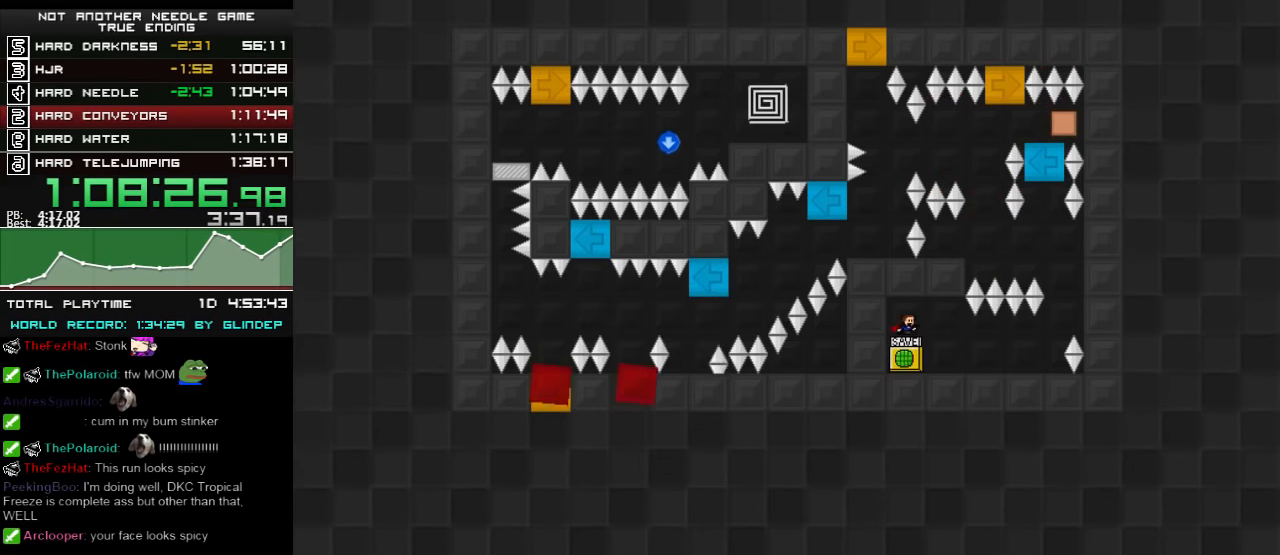
{"keys": ["right"], "events": []}
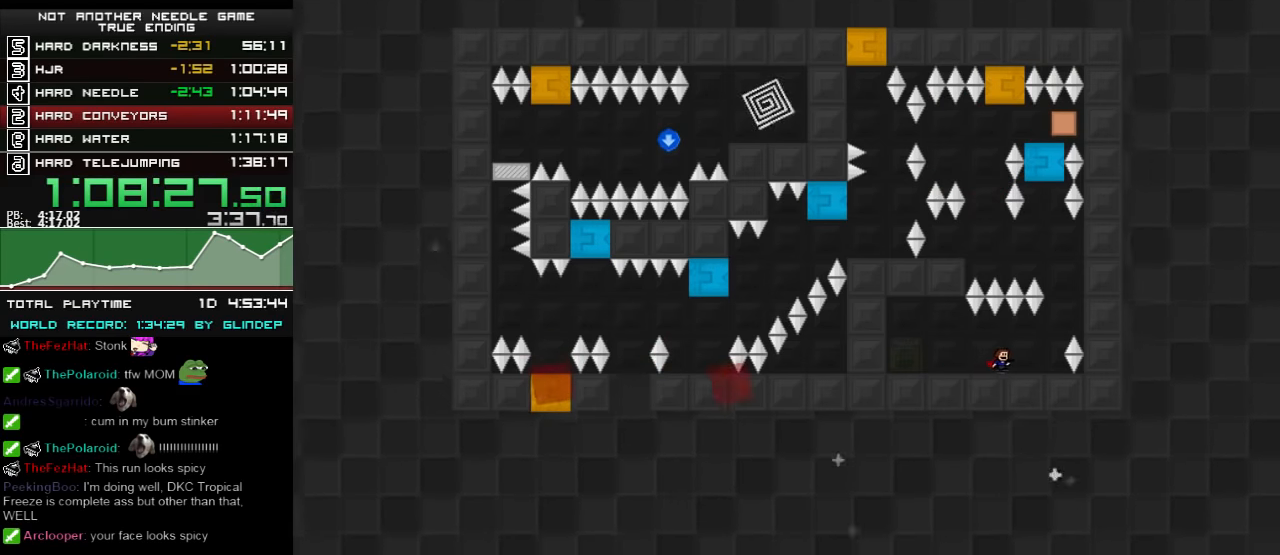
{"keys": ["left", "shift_l"], "events": [[180, "shift_l", "down"], [380, "left", "down"], [380, "right", "up"]]}
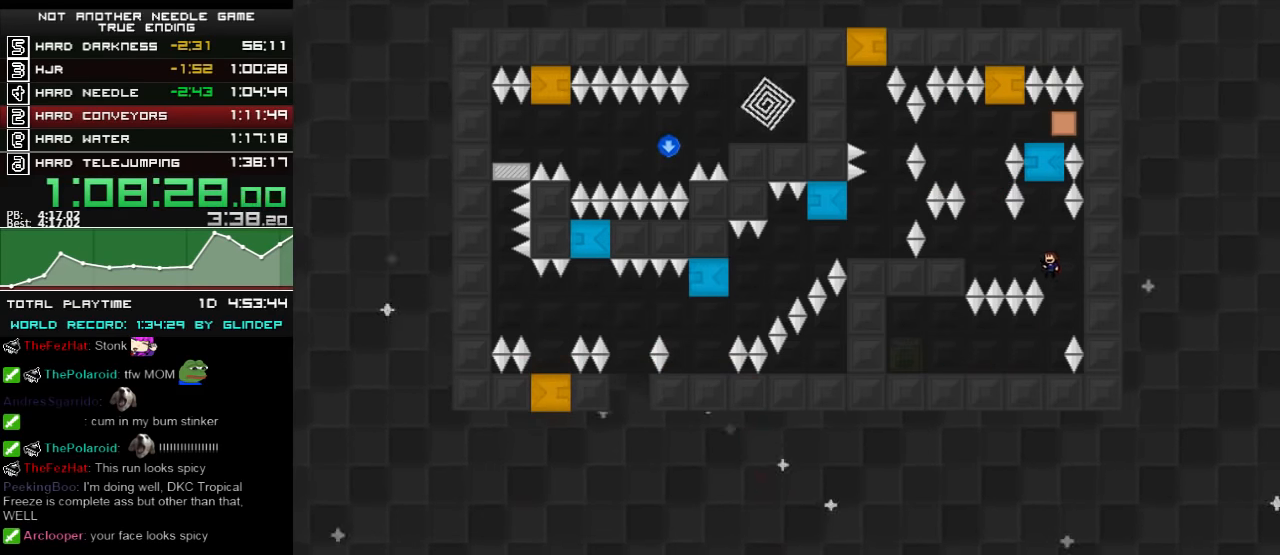
{"keys": [], "events": [[120, "shift_l", "up"], [180, "shift_l", "down"], [260, "shift_l", "up"], [460, "left", "up"]]}
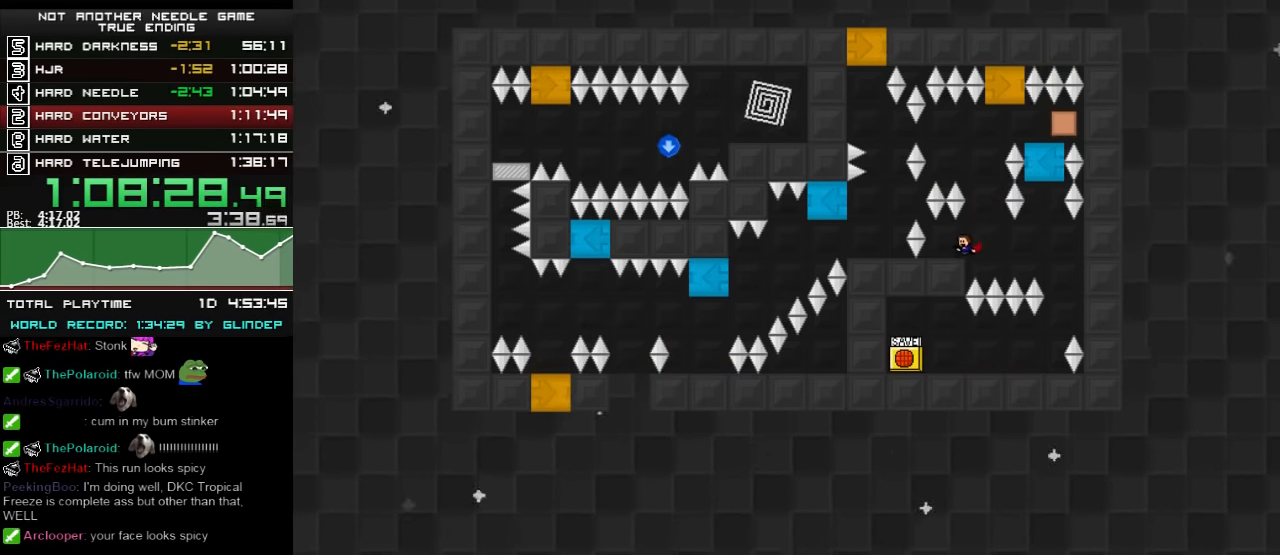
{"keys": ["right", "shift_l"], "events": [[60, "right", "down"], [60, "shift_l", "down"], [160, "right", "up"], [180, "shift_l", "up"], [260, "shift_l", "down"], [320, "right", "down"]]}
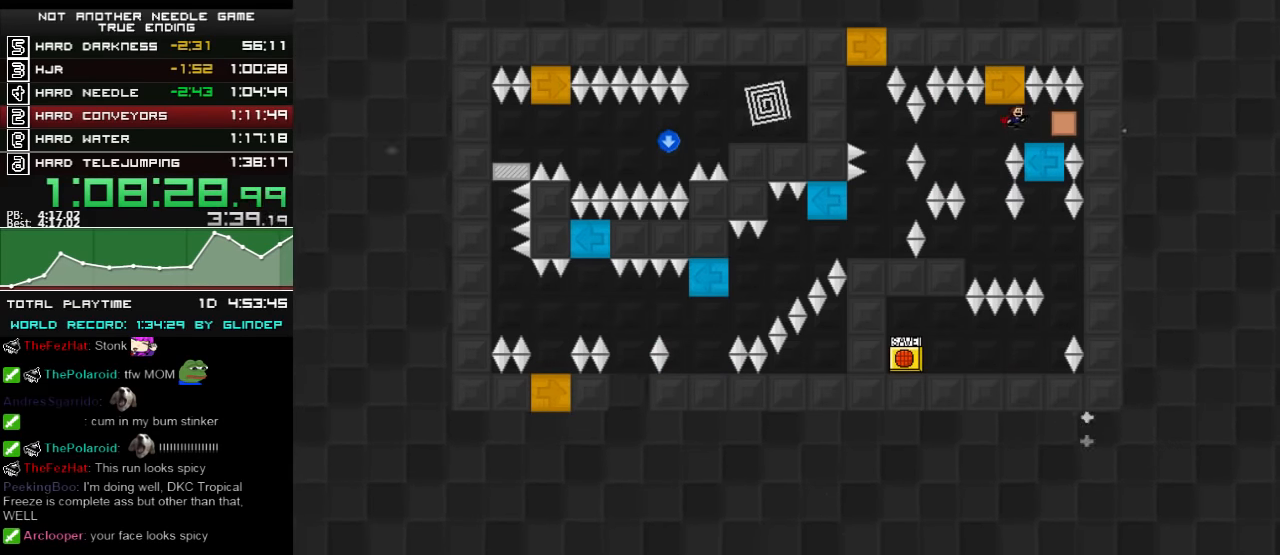
{"keys": ["left", "shift_l"], "events": [[20, "shift_l", "up"], [220, "left", "down"], [220, "right", "up"], [280, "shift_l", "down"]]}
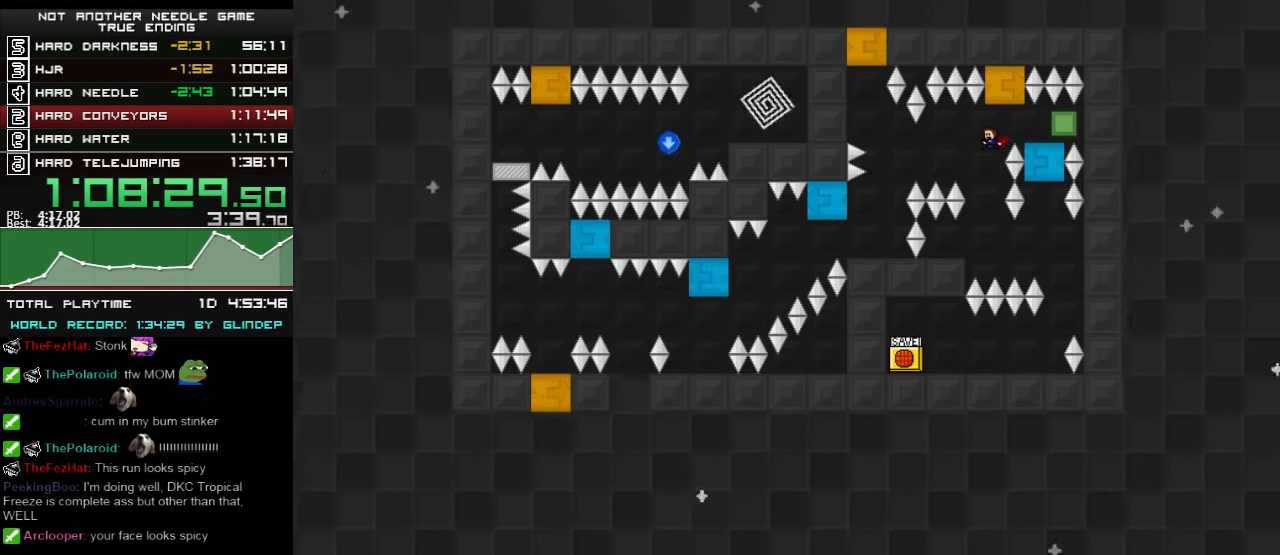
{"keys": ["left"], "events": [[80, "left", "up"], [80, "shift_l", "up"], [180, "shift_l", "down"], [260, "left", "down"], [440, "shift_l", "up"]]}
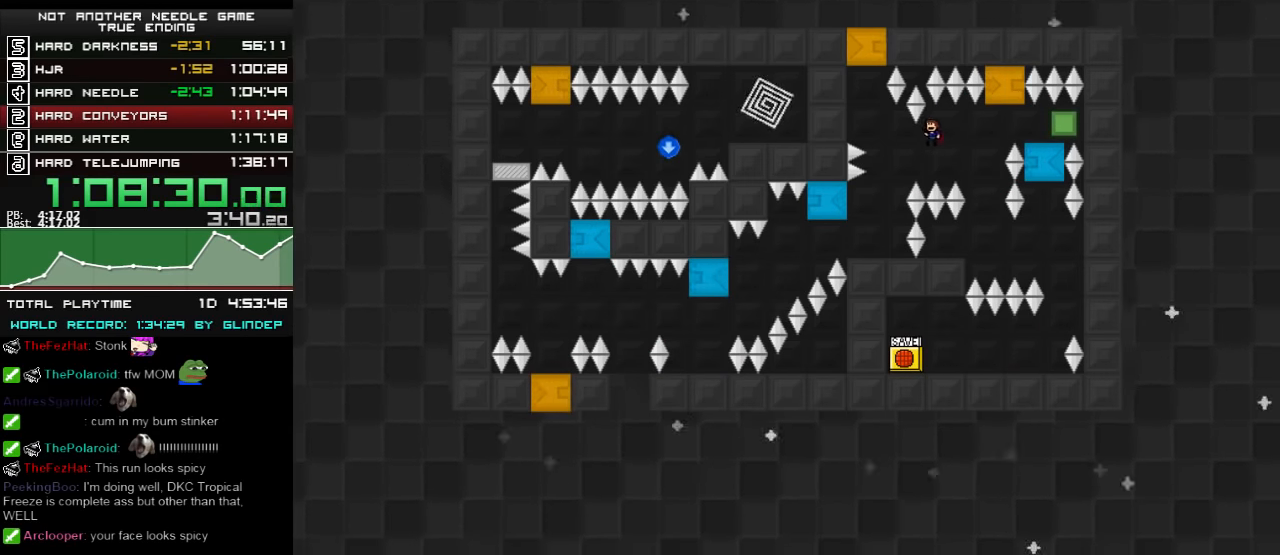
{"keys": [], "events": [[280, "left", "up"]]}
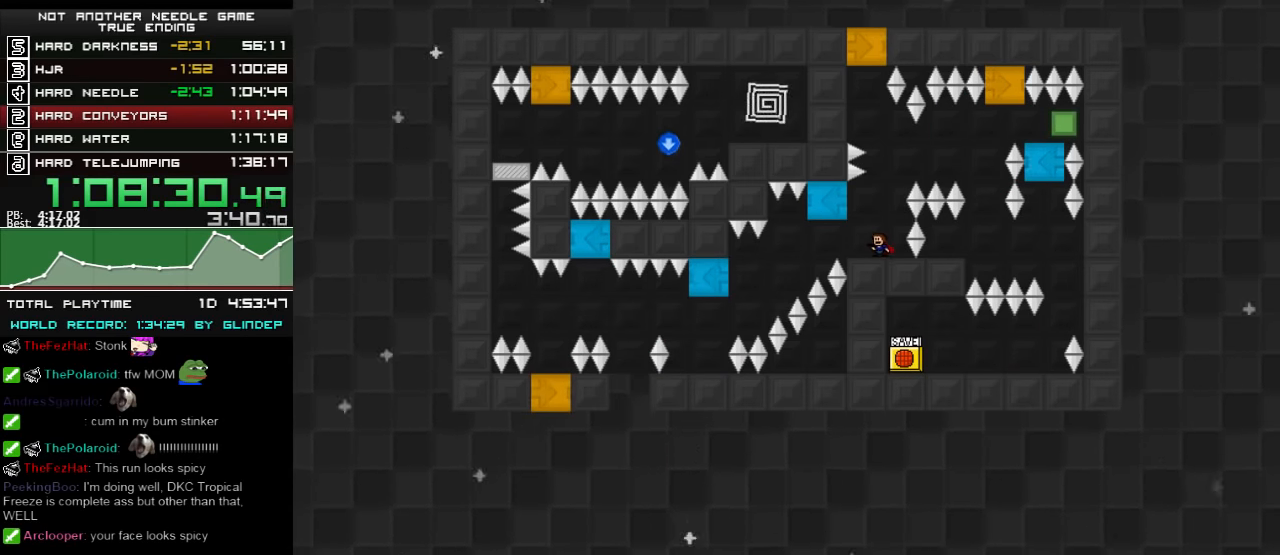
{"keys": ["left", "shift_l"], "events": [[20, "left", "down"], [80, "left", "up"], [260, "left", "down"], [320, "left", "up"], [440, "left", "down"], [480, "shift_l", "down"]]}
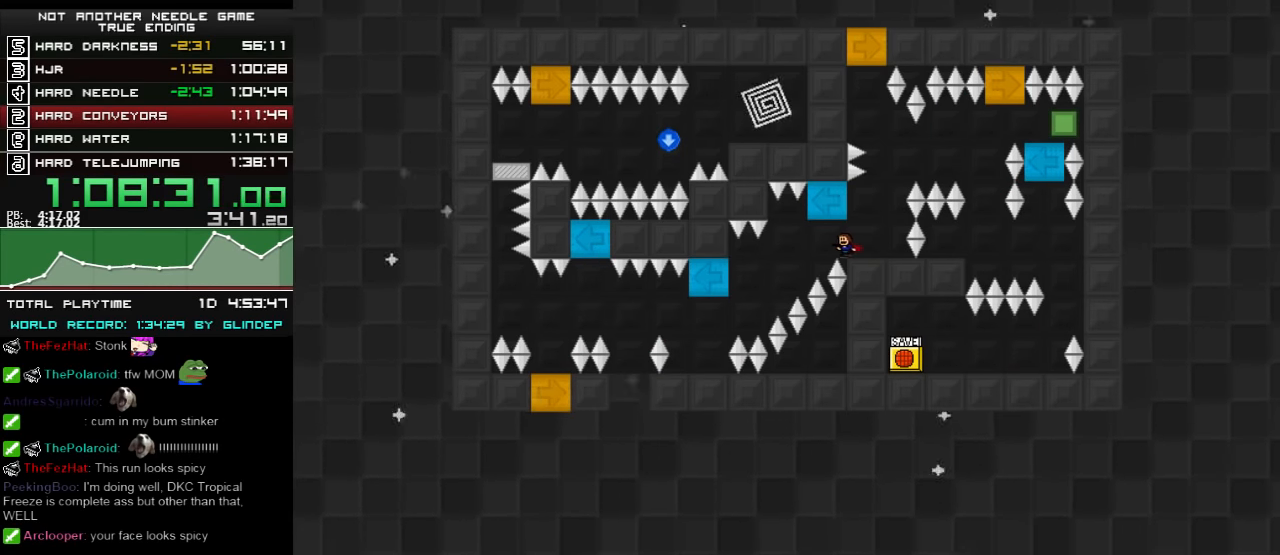
{"keys": ["left"], "events": [[180, "shift_l", "up"]]}
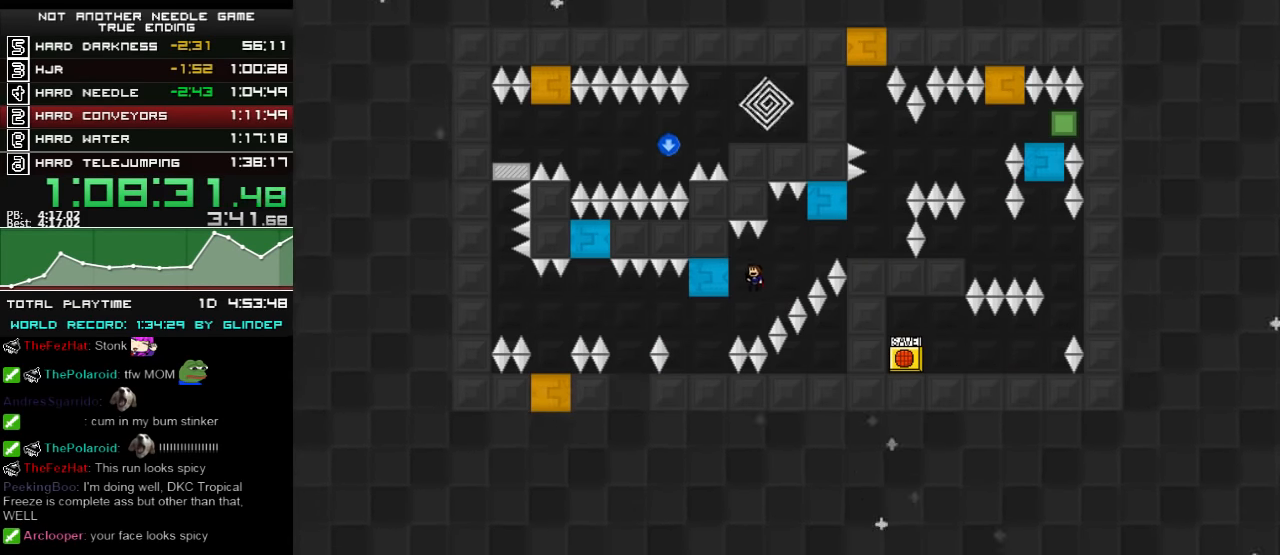
{"keys": ["left", "shift_l"], "events": [[440, "left", "up"], [480, "left", "down"], [480, "shift_l", "down"]]}
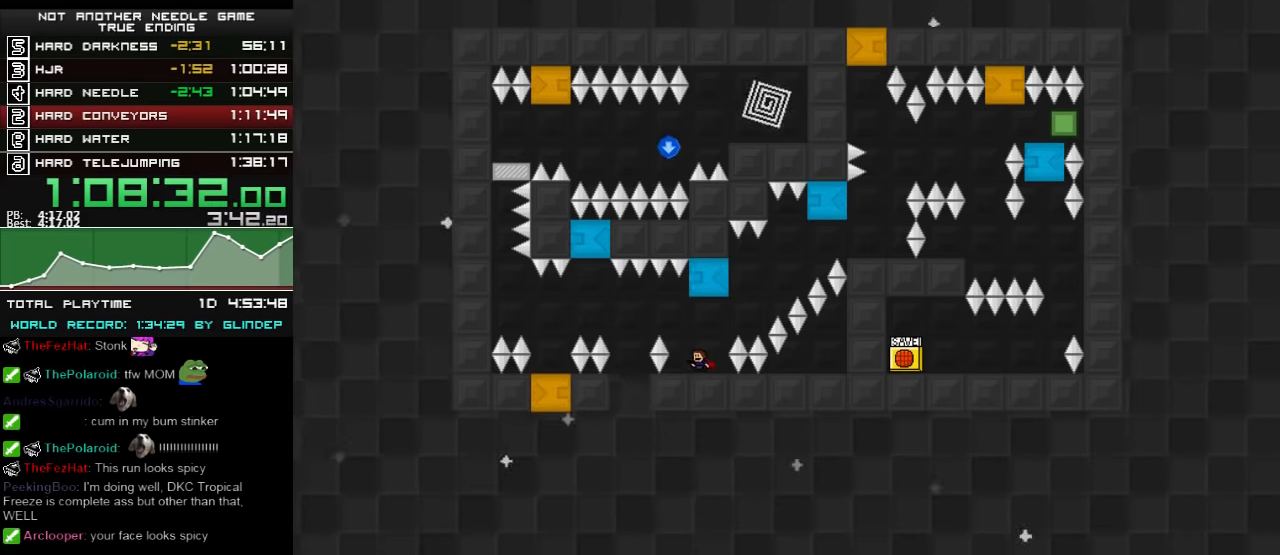
{"keys": ["shift_l"], "events": [[80, "shift_l", "up"], [380, "left", "up"], [480, "shift_l", "down"]]}
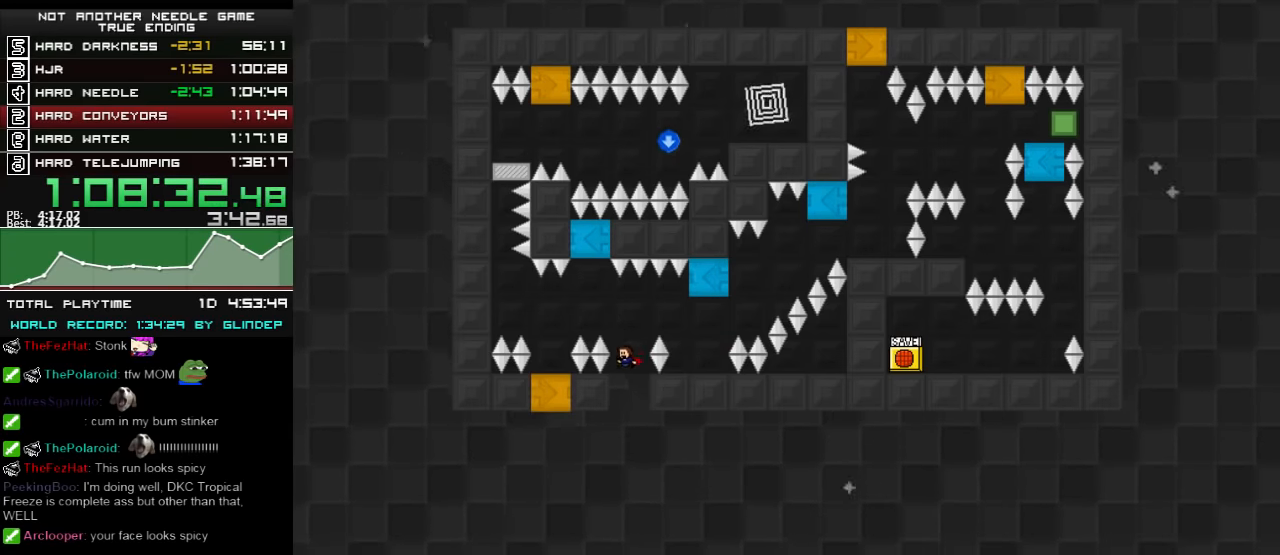
{"keys": ["left"], "events": [[80, "left", "down"], [260, "shift_l", "up"]]}
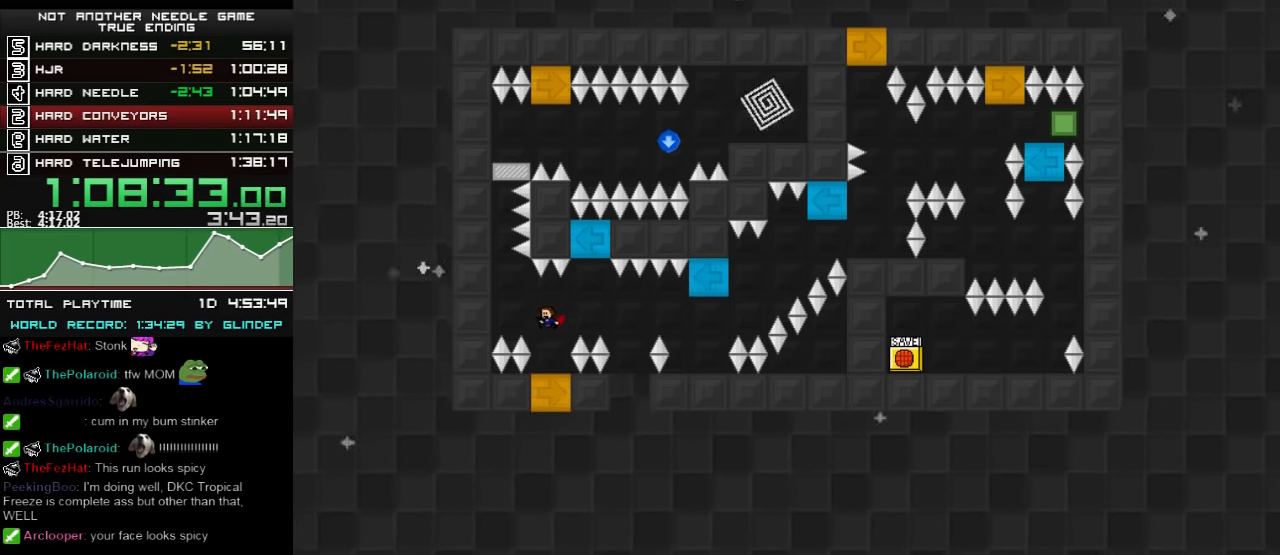
{"keys": ["left", "shift_l"], "events": [[20, "left", "up"], [160, "left", "down"], [160, "shift_l", "down"]]}
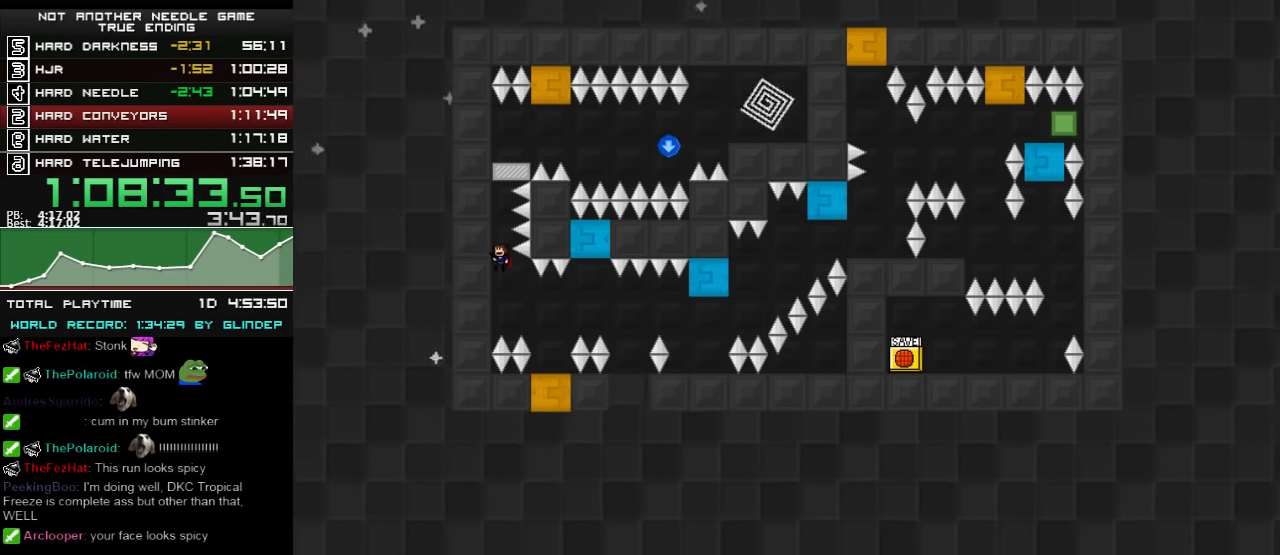
{"keys": ["right"], "events": [[20, "shift_l", "up"], [60, "shift_l", "down"], [80, "left", "up"], [320, "shift_l", "up"], [380, "shift_l", "down"], [420, "shift_l", "up"], [480, "right", "down"]]}
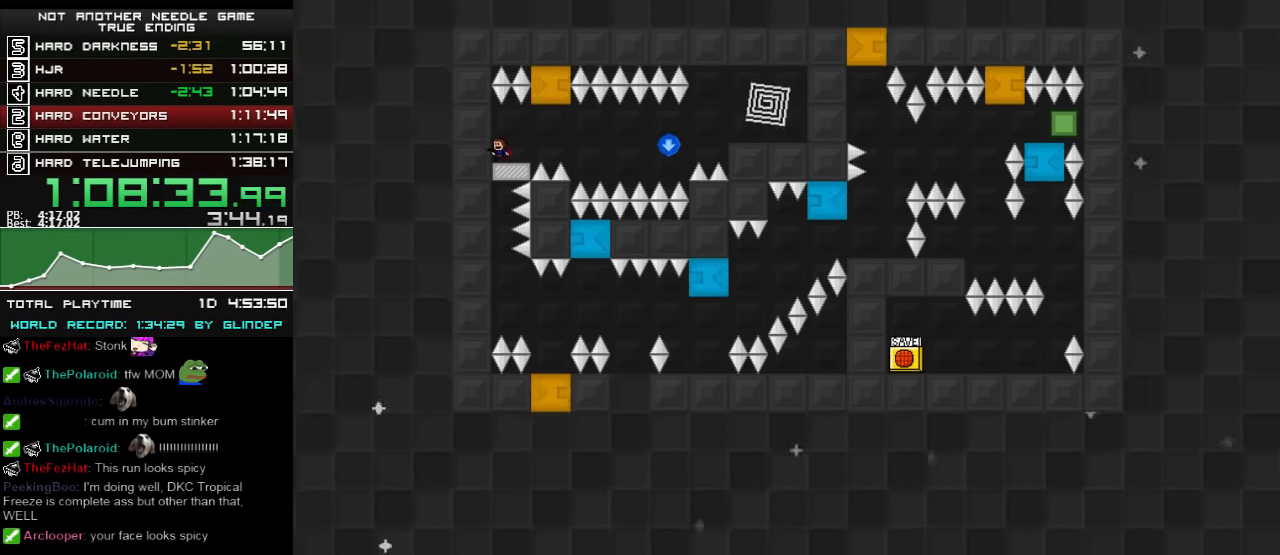
{"keys": ["right"], "events": [[80, "right", "up"], [220, "right", "down"], [280, "shift_l", "down"], [320, "shift_l", "up"]]}
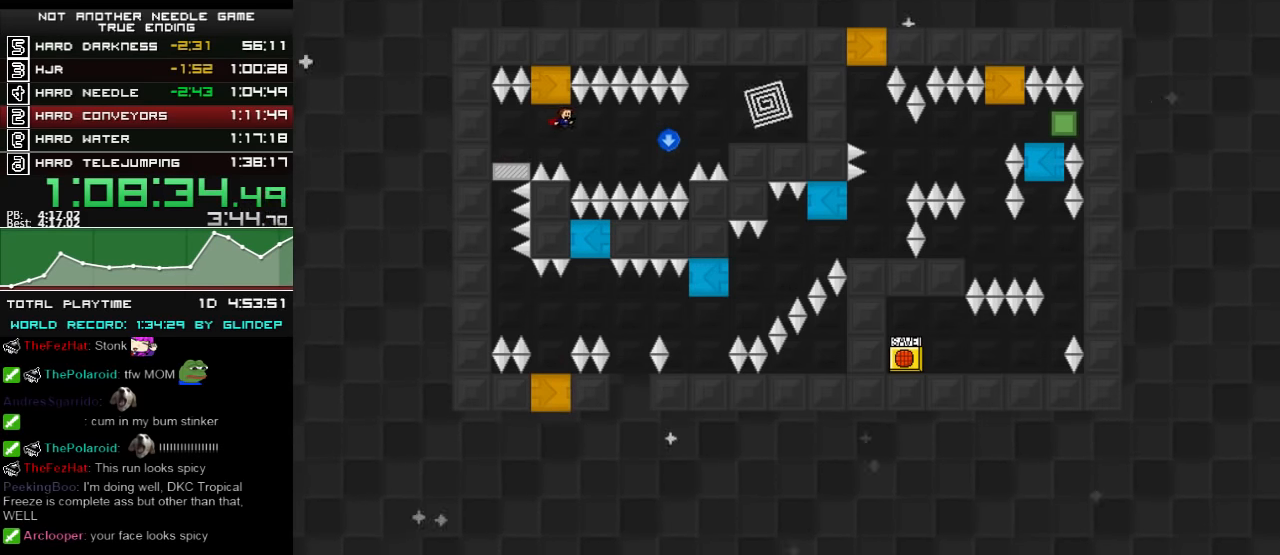
{"keys": ["right"], "events": [[180, "shift_l", "down"], [220, "shift_l", "up"]]}
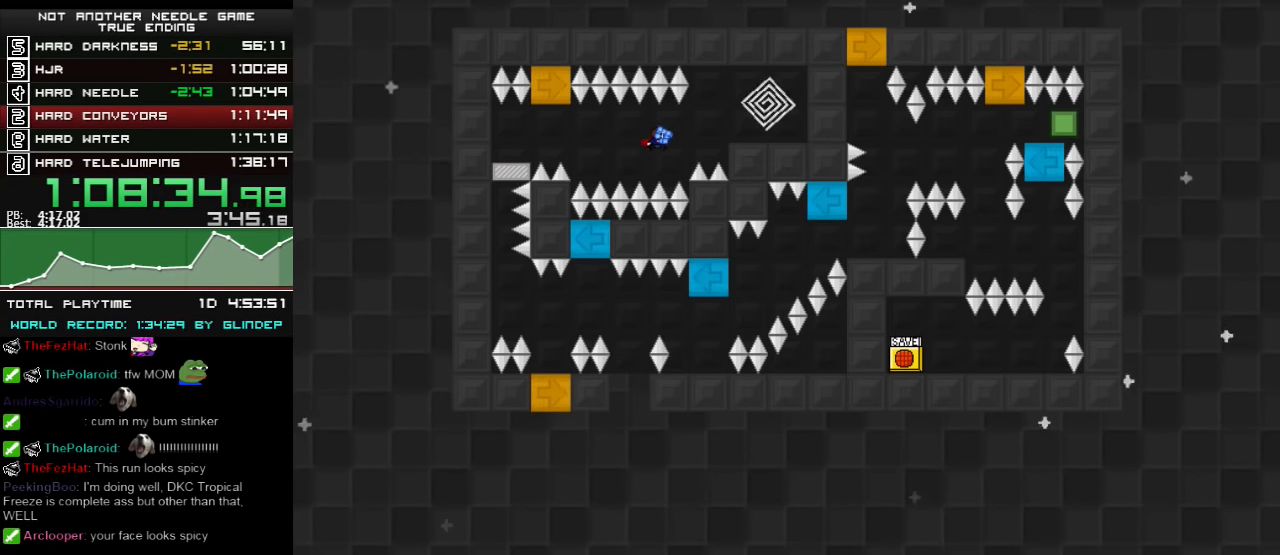
{"keys": ["right"], "events": [[80, "shift_l", "down"], [320, "shift_l", "up"]]}
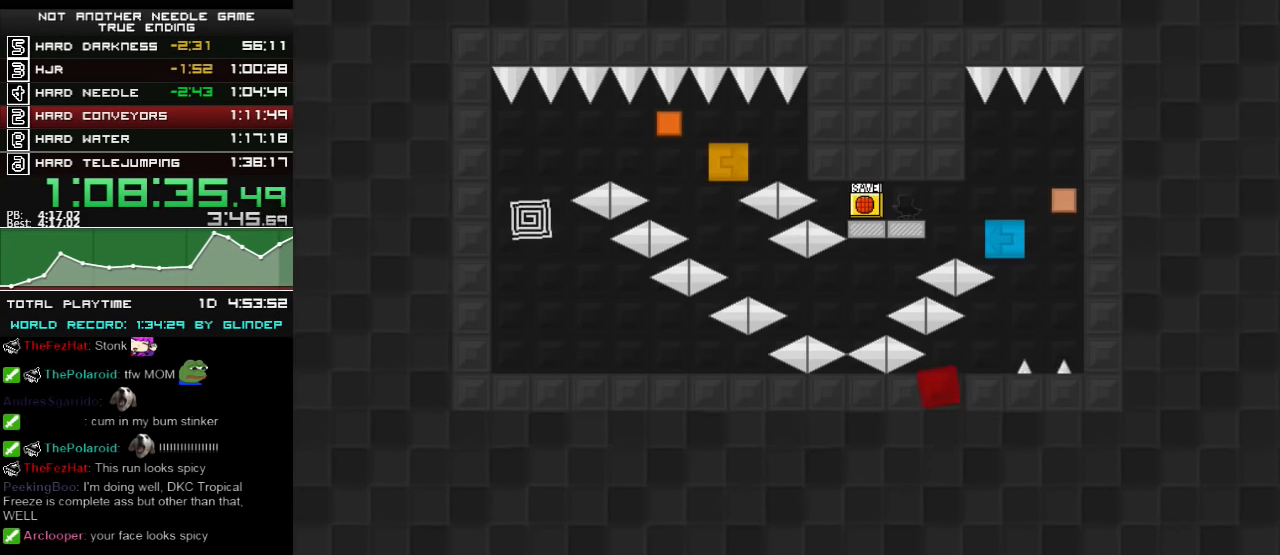
{"keys": [], "events": [[120, "right", "up"]]}
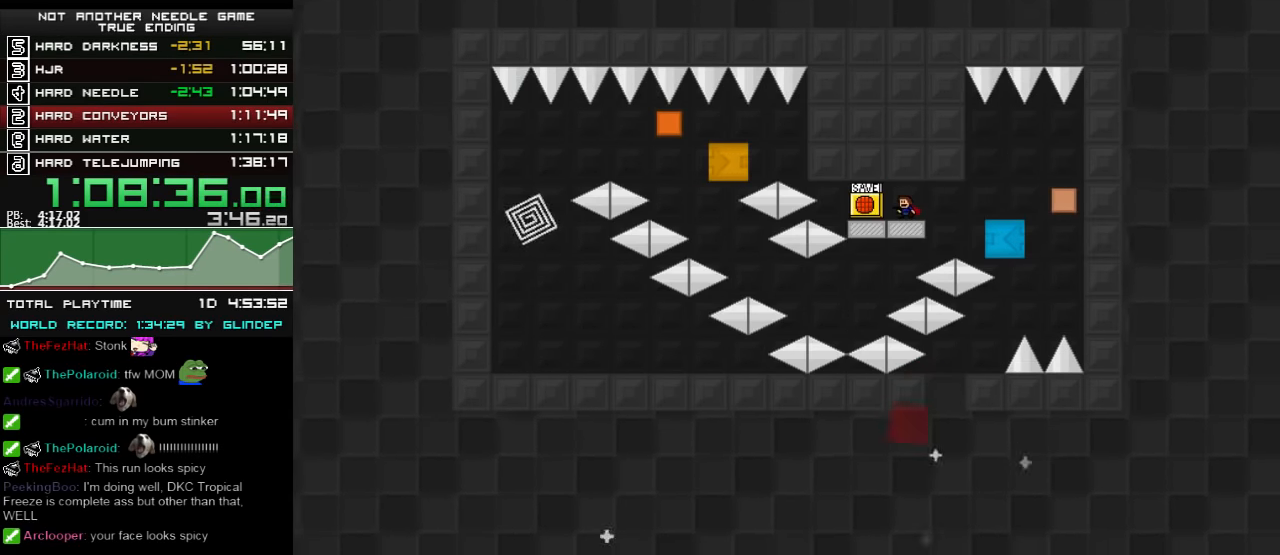
{"keys": ["right"], "events": [[100, "left", "down"], [180, "left", "up"], [220, "right", "down"]]}
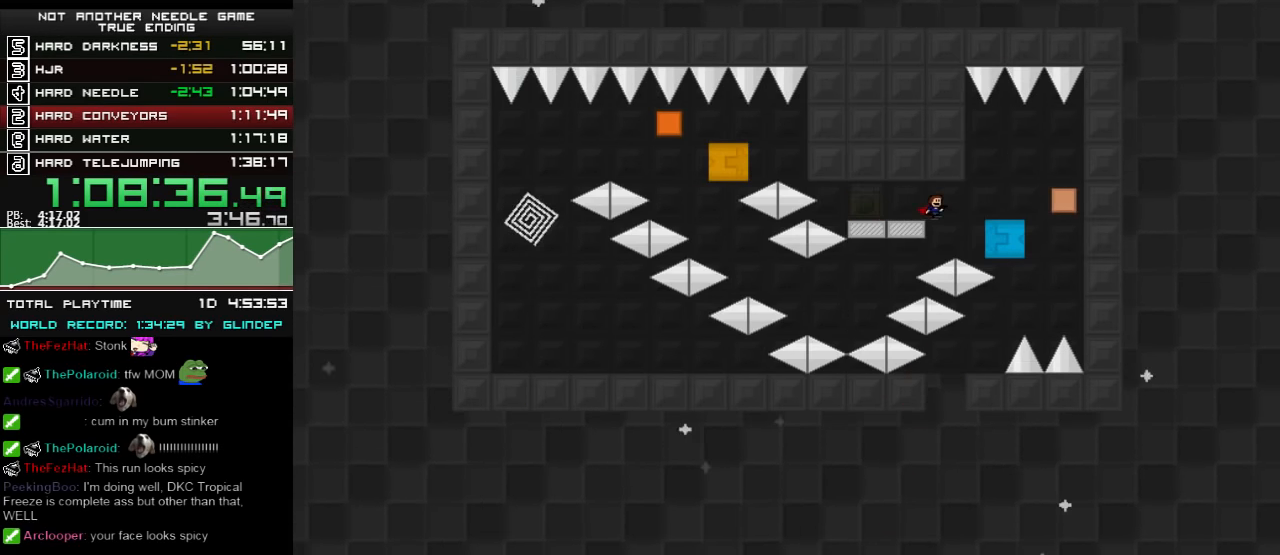
{"keys": ["right"], "events": [[60, "shift_l", "down"], [220, "shift_l", "up"], [320, "shift_l", "down"], [360, "shift_l", "up"]]}
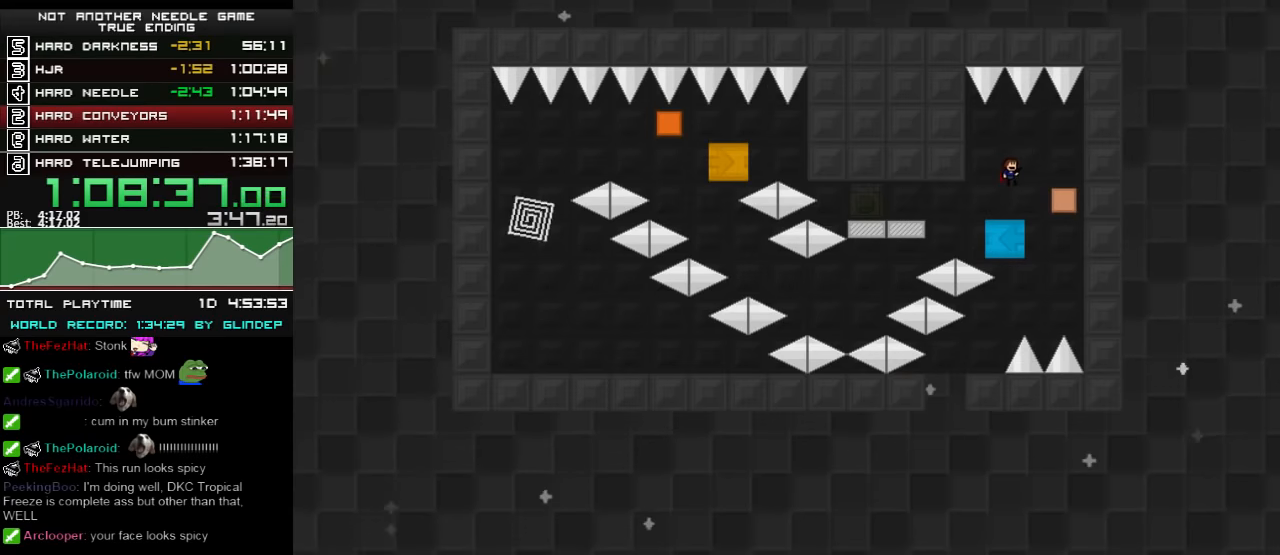
{"keys": ["left", "shift_l"], "events": [[260, "right", "up"], [280, "left", "down"], [480, "shift_l", "down"]]}
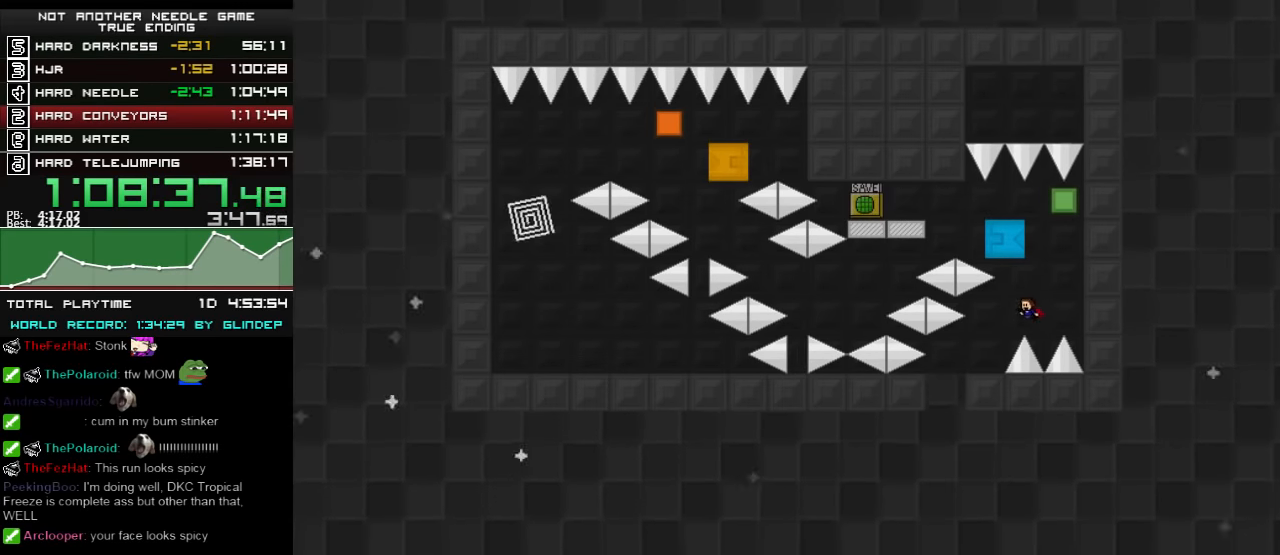
{"keys": ["left"], "events": [[20, "left", "up"], [20, "shift_l", "up"], [220, "left", "down"], [380, "left", "up"], [460, "left", "down"]]}
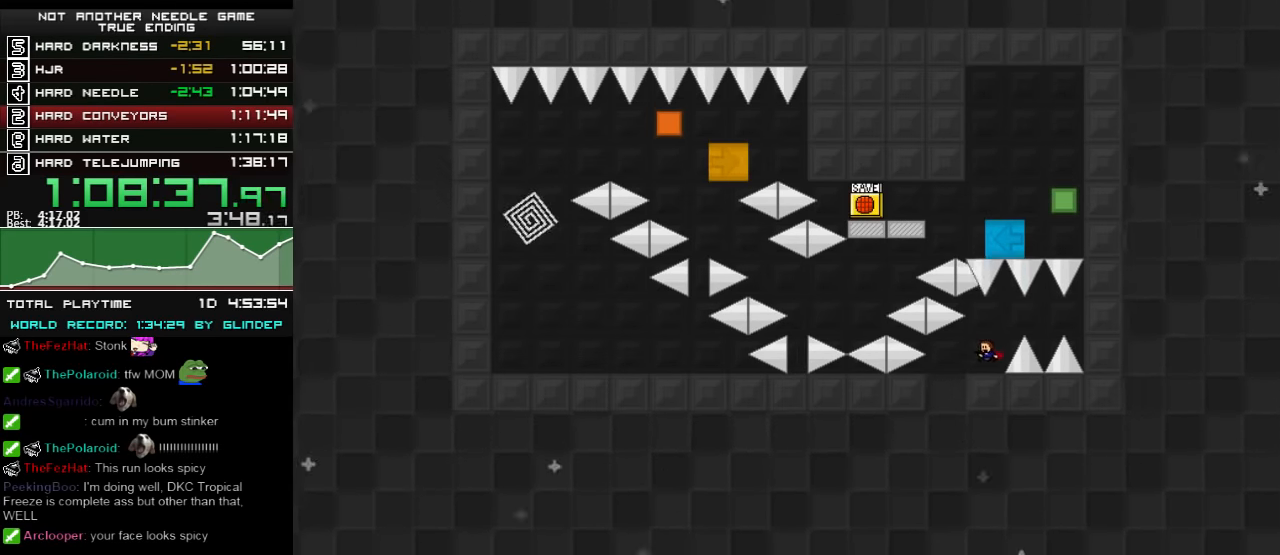
{"keys": ["right", "shift_l"], "events": [[220, "left", "up"], [360, "shift_l", "down"], [420, "right", "down"]]}
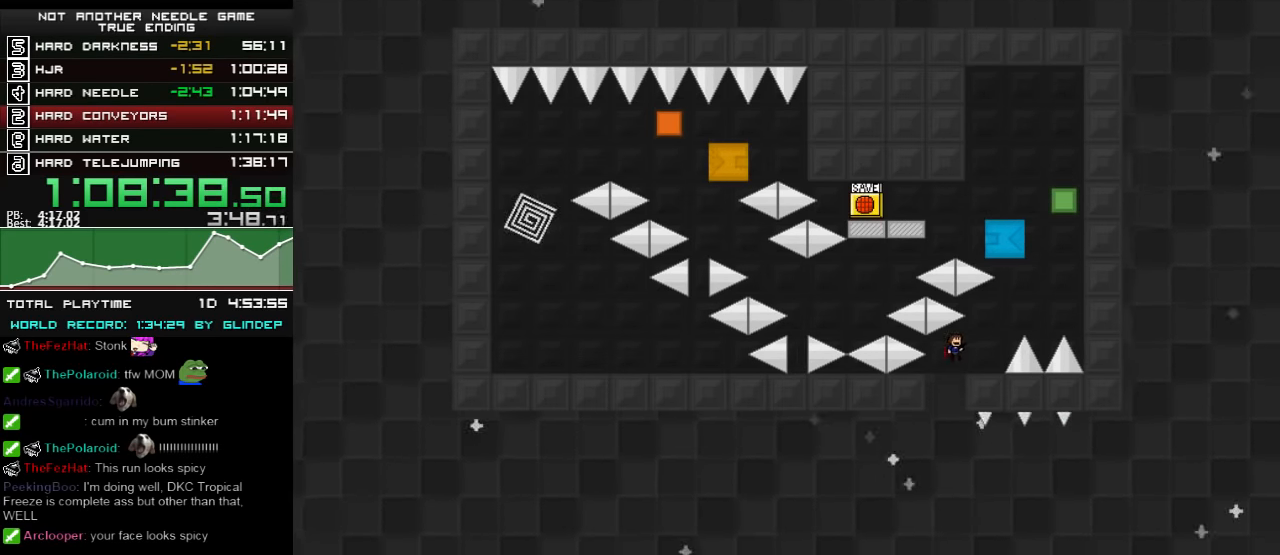
{"keys": ["right", "shift_l"], "events": [[20, "shift_l", "up"], [160, "right", "up"], [280, "right", "down"], [280, "shift_l", "down"]]}
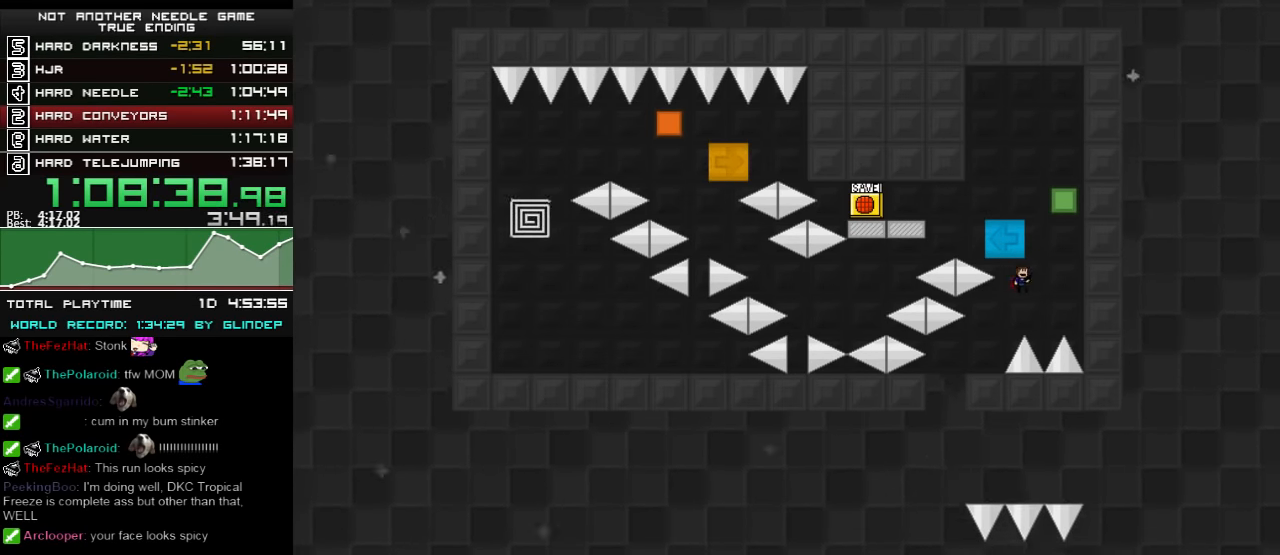
{"keys": ["left"], "events": [[60, "shift_l", "up"], [80, "shift_l", "down"], [180, "right", "up"], [220, "left", "down"], [420, "shift_l", "up"]]}
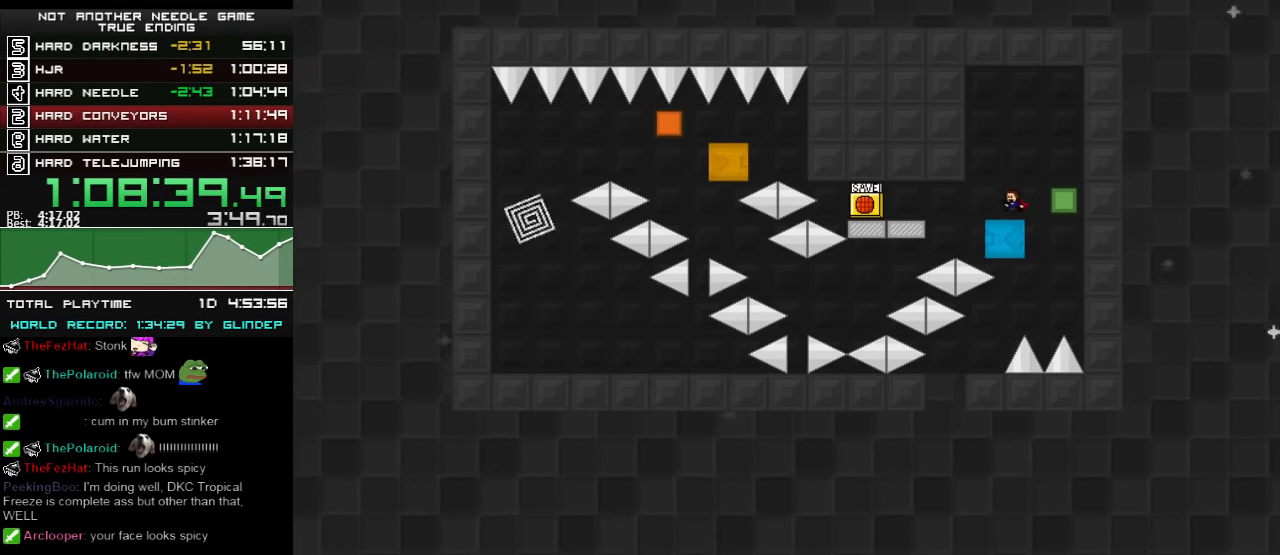
{"keys": [], "events": [[220, "shift_l", "down"], [420, "shift_l", "up"], [480, "left", "up"]]}
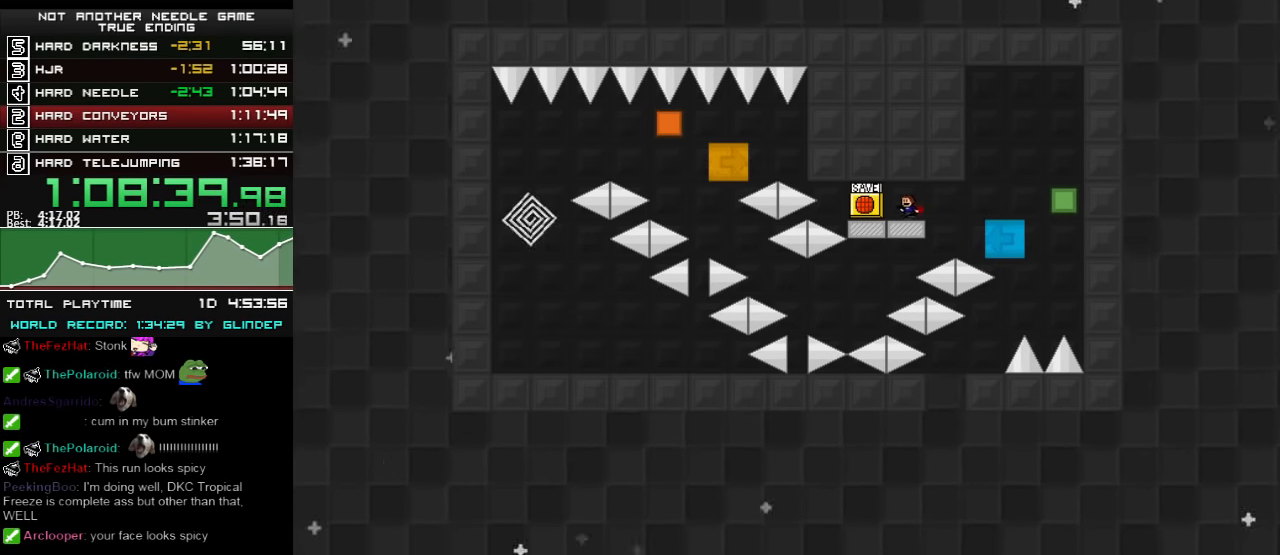
{"keys": ["left"], "events": [[60, "down", "down"], [120, "down", "up"], [120, "left", "down"], [420, "shift_l", "down"], [480, "shift_l", "up"]]}
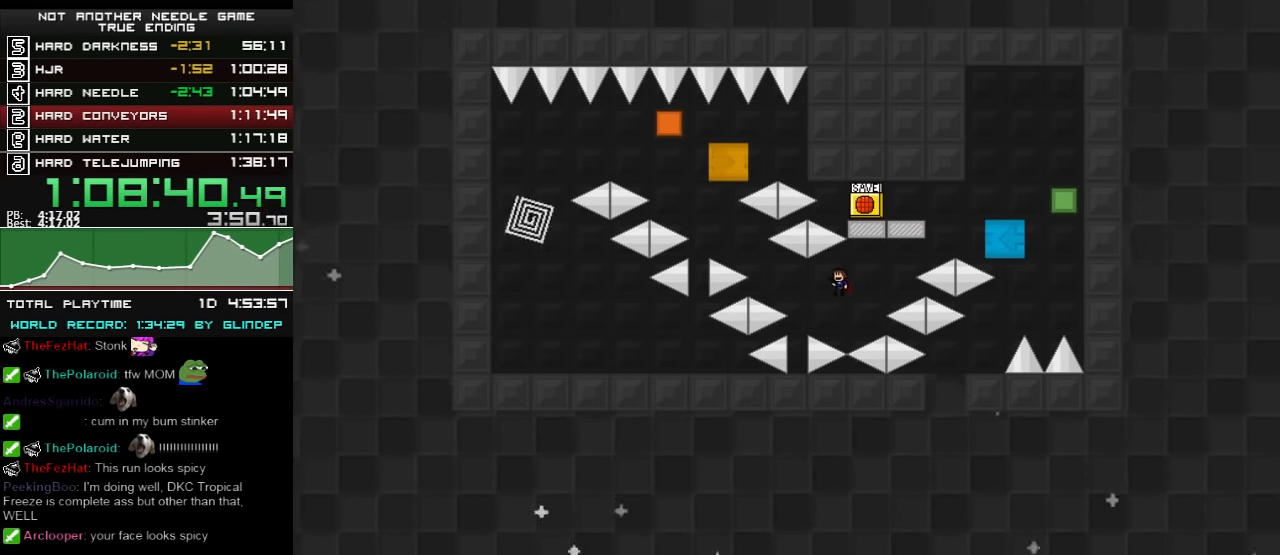
{"keys": [], "events": [[220, "left", "up"]]}
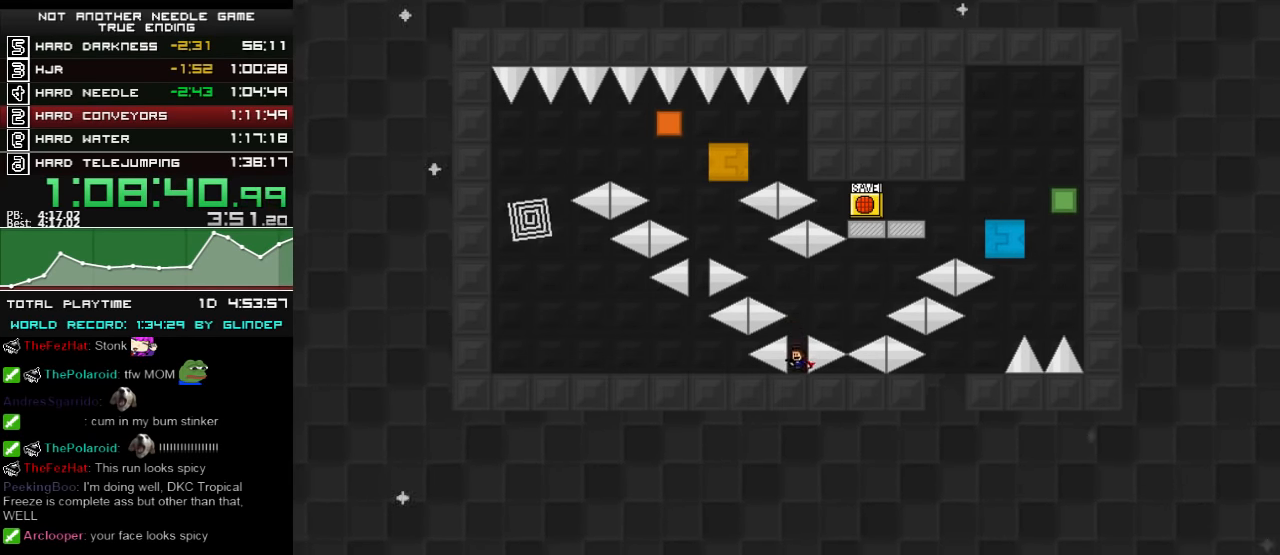
{"keys": ["left", "shift_l"], "events": [[60, "shift_l", "down"], [180, "left", "down"], [320, "shift_l", "up"], [380, "shift_l", "down"]]}
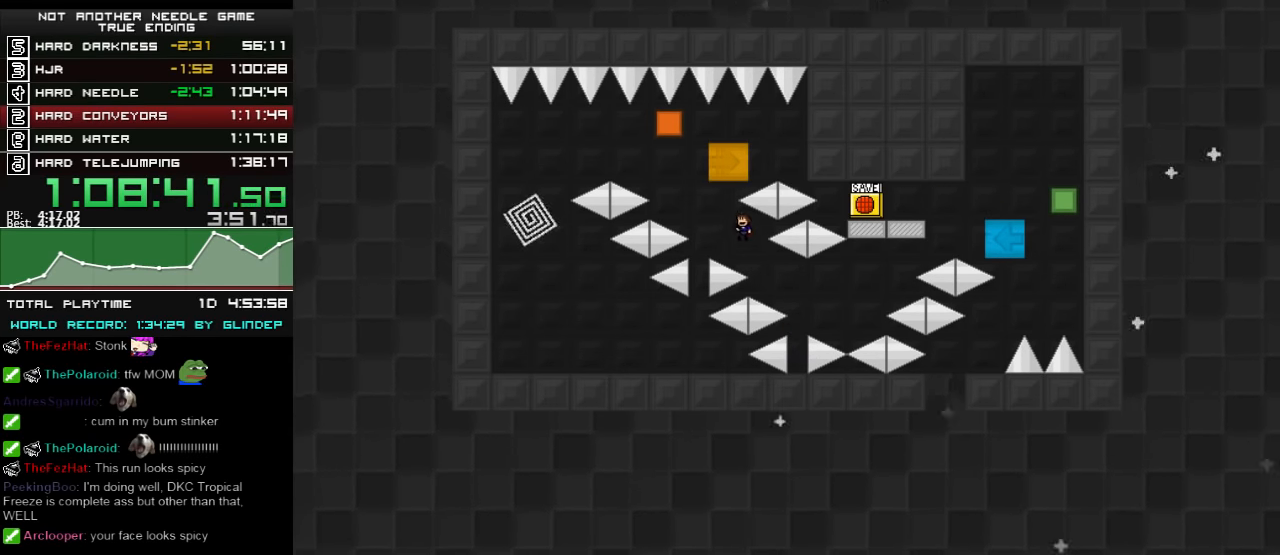
{"keys": ["shift_l"], "events": [[220, "left", "up"]]}